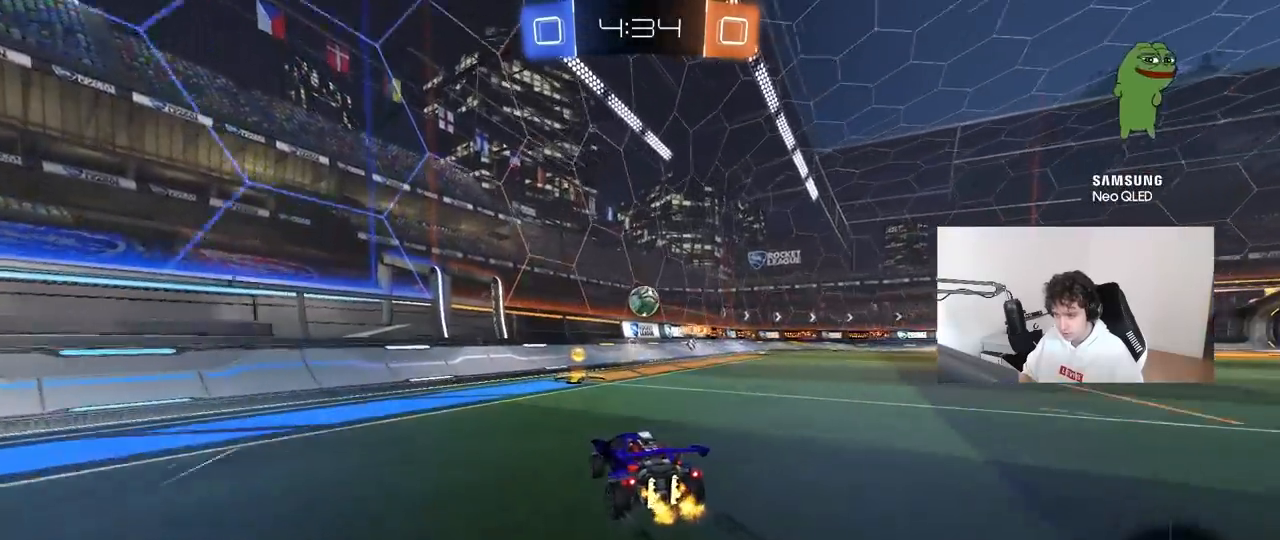
Gameplay with keyboard and mouse; each line is a JSON object with the keys and mouse buttons held at the frame after it. "events" lists presses ("down") and releases ("up") of "1", "2", "3", "4", "5", "a", "alt", "c", "caps_lock", "ctrl", "d", "e", "f", "g", "q", "r", "s", "shift", "space", "t", "tab", "v", "w", "x", "z", "mouse_left", "mouse_wheel" and "mouse_right" between this image and that frame as [ms after this image, input, new state], when the widget could be followed in between. "mouse_left", "mouse_wheel", "mouse_right" = the "left", "wheel", "right" buttons of the "mouse" list. No other keys are recorded. "wheel" means that the mouse wheel is clicked or scrolled. "mouse_move" is the direction in which the mouse moves at that frame (one of eight, or "still"), when it could be read.
{"keys": [], "mouse": ["left", "right"], "mouse_move": "right", "events": [[133, "d", "up"], [133, "w", "up"], [183, "d", "down"], [183, "mouse_right", "down"], [233, "mouse_left", "down"], [267, "a", "down"], [267, "s", "down"], [367, "d", "up"], [417, "a", "up"], [417, "mouse_right", "up"], [417, "s", "up"], [500, "mouse_right", "down"]]}
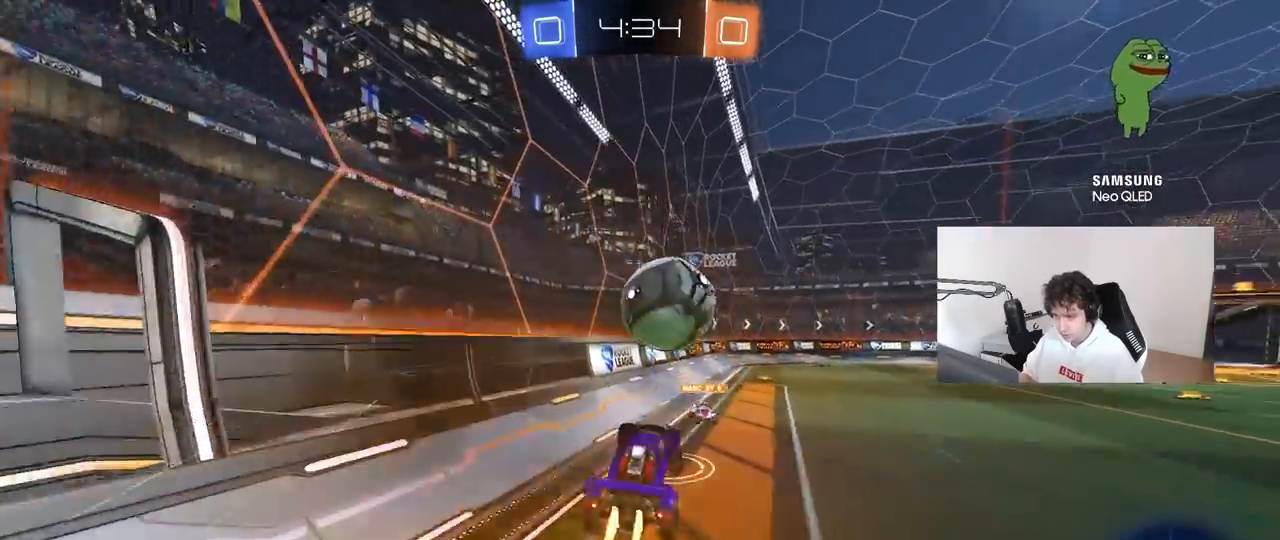
{"keys": ["d", "w"], "mouse": [], "mouse_move": "still", "events": [[50, "w", "down"], [100, "d", "down"], [150, "mouse_right", "up"], [200, "shift", "down"], [367, "mouse_left", "up"], [433, "shift", "up"]]}
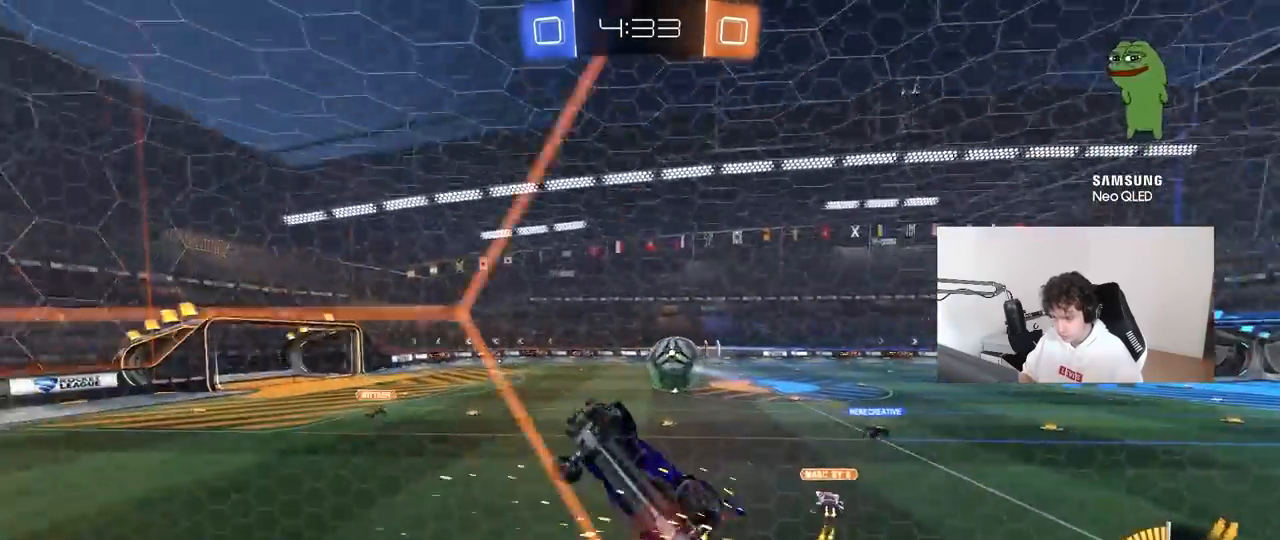
{"keys": ["d", "w"], "mouse": [], "mouse_move": "still", "events": [[200, "shift", "down"], [350, "shift", "up"]]}
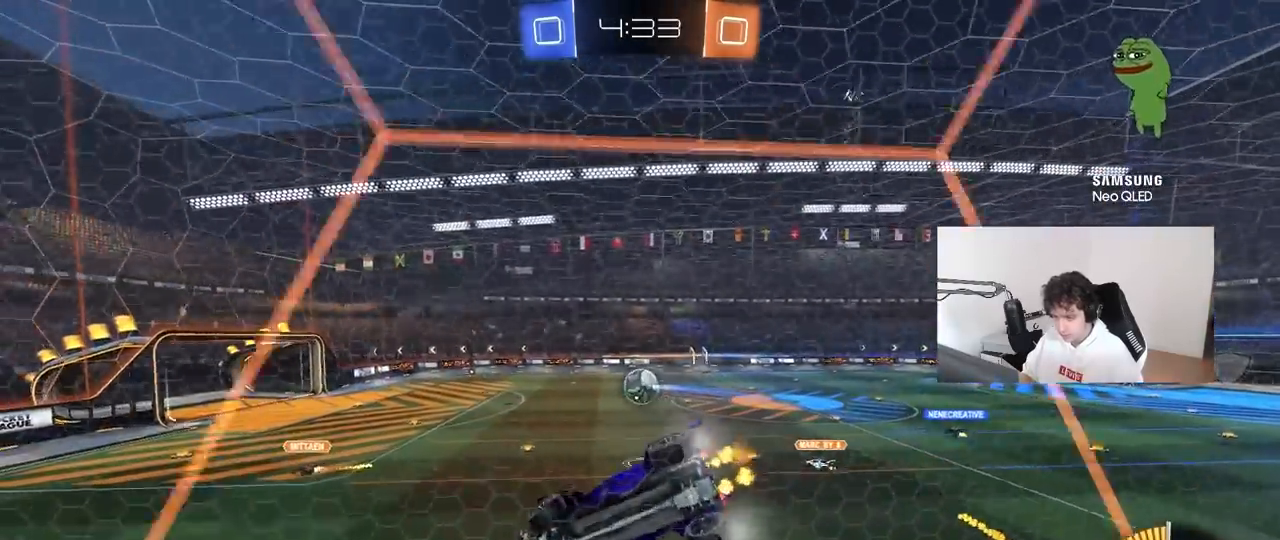
{"keys": ["d", "w"], "mouse": ["left"], "mouse_move": "still", "events": [[417, "mouse_left", "down"]]}
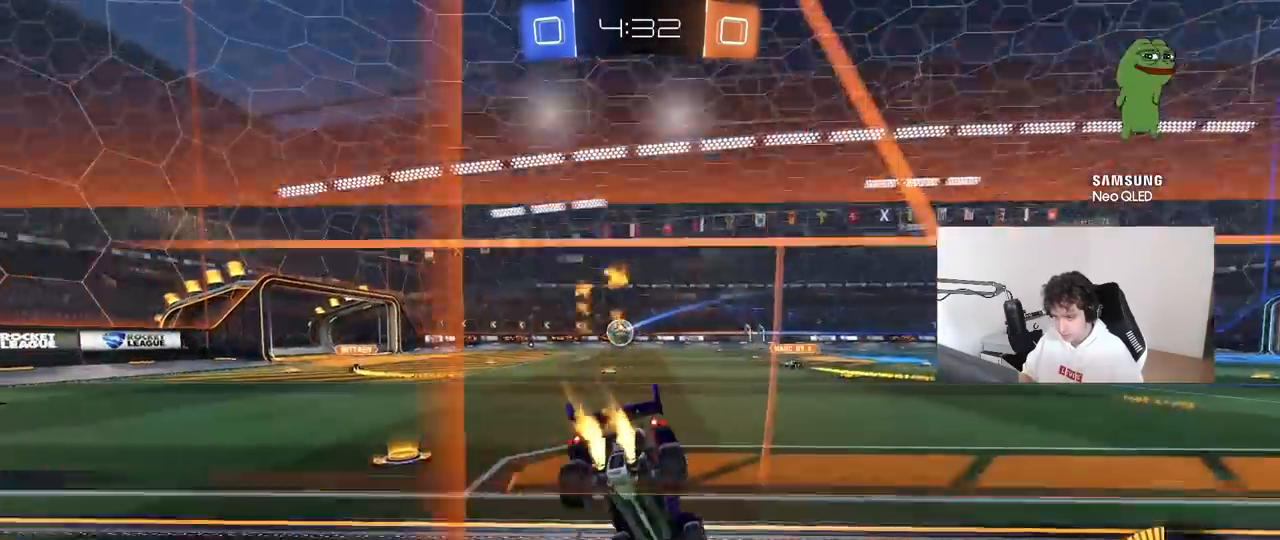
{"keys": ["d", "s", "shift"], "mouse": ["right"], "mouse_move": "down-left", "events": [[50, "d", "up"], [100, "a", "down"], [200, "a", "up"], [200, "mouse_right", "down"], [233, "d", "down"], [267, "mouse_right", "up"], [283, "shift", "down"], [333, "mouse_right", "down"], [383, "s", "down"], [383, "w", "up"], [417, "mouse_left", "up"]]}
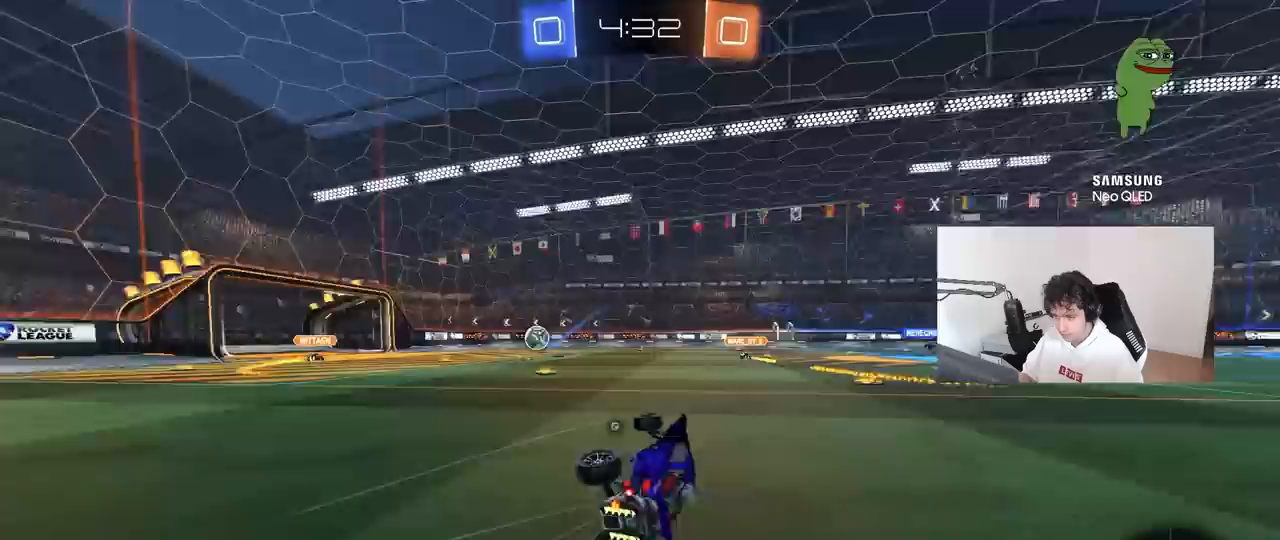
{"keys": ["d", "s", "shift", "space"], "mouse": ["left"], "mouse_move": "still", "events": [[17, "space", "down"], [117, "mouse_right", "up"], [250, "space", "up"], [433, "mouse_left", "down"], [500, "space", "down"]]}
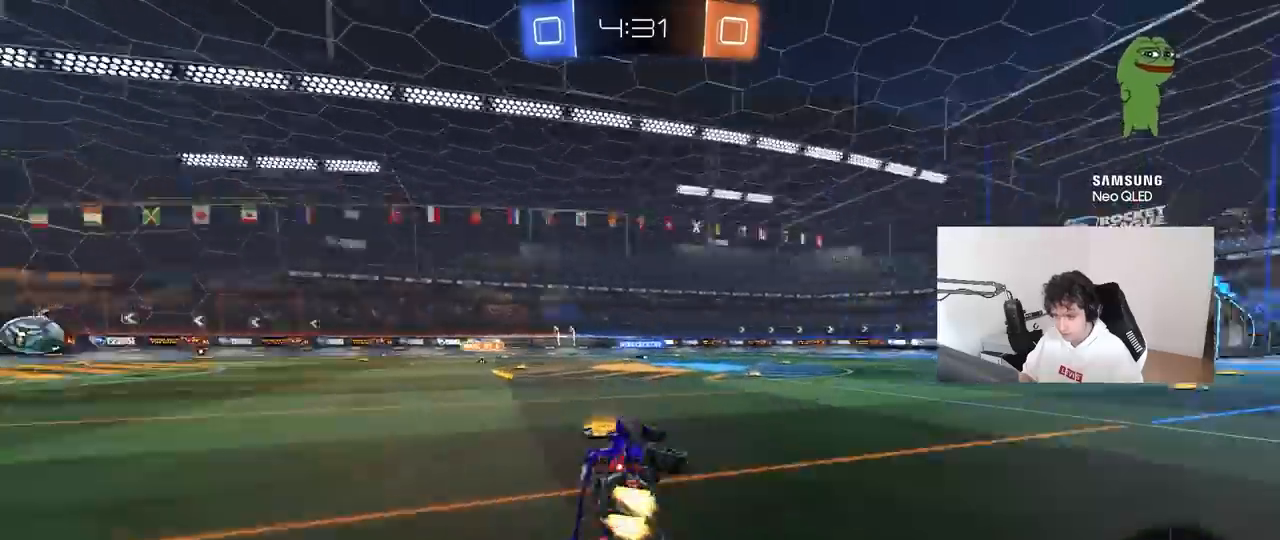
{"keys": ["w"], "mouse": [], "mouse_move": "still", "events": [[33, "shift", "up"], [133, "mouse_left", "up"], [133, "s", "up"], [217, "space", "up"], [267, "w", "down"], [450, "d", "up"]]}
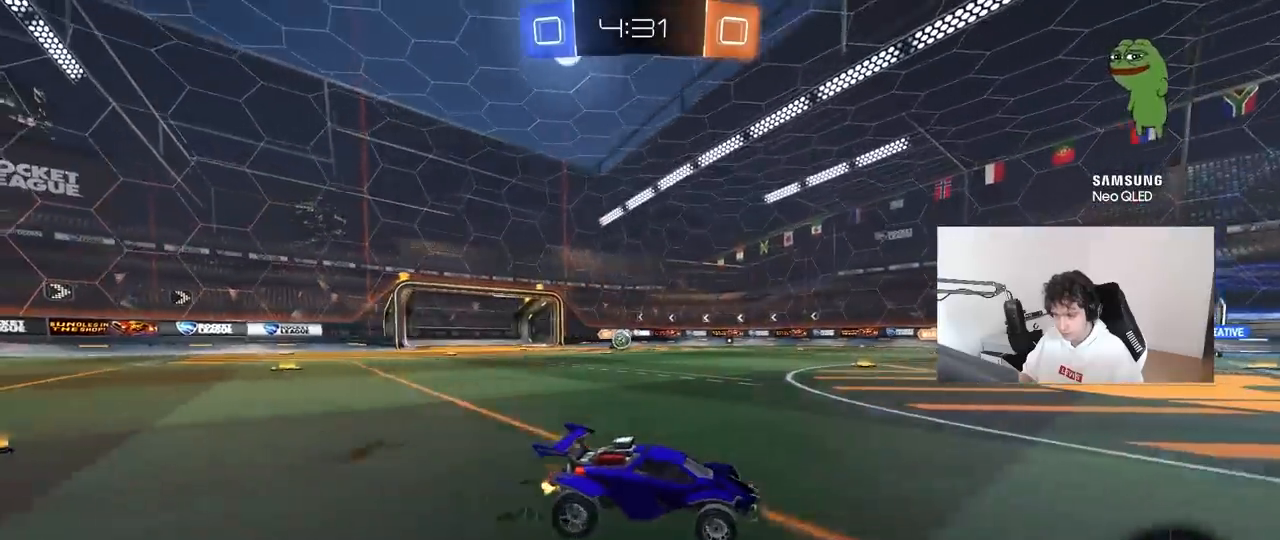
{"keys": ["a"], "mouse": [], "mouse_move": "still", "events": [[383, "a", "down"], [467, "w", "up"]]}
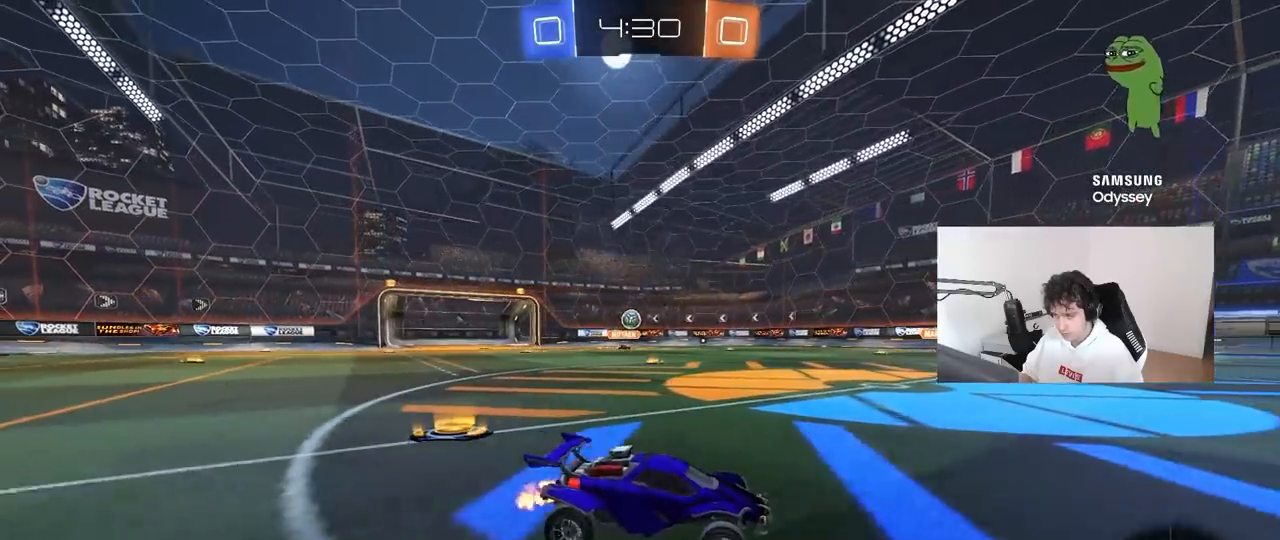
{"keys": [], "mouse": [], "mouse_move": "still", "events": [[17, "a", "up"], [17, "d", "down"], [167, "d", "up"], [167, "s", "down"], [200, "a", "down"], [300, "s", "up"], [350, "a", "up"]]}
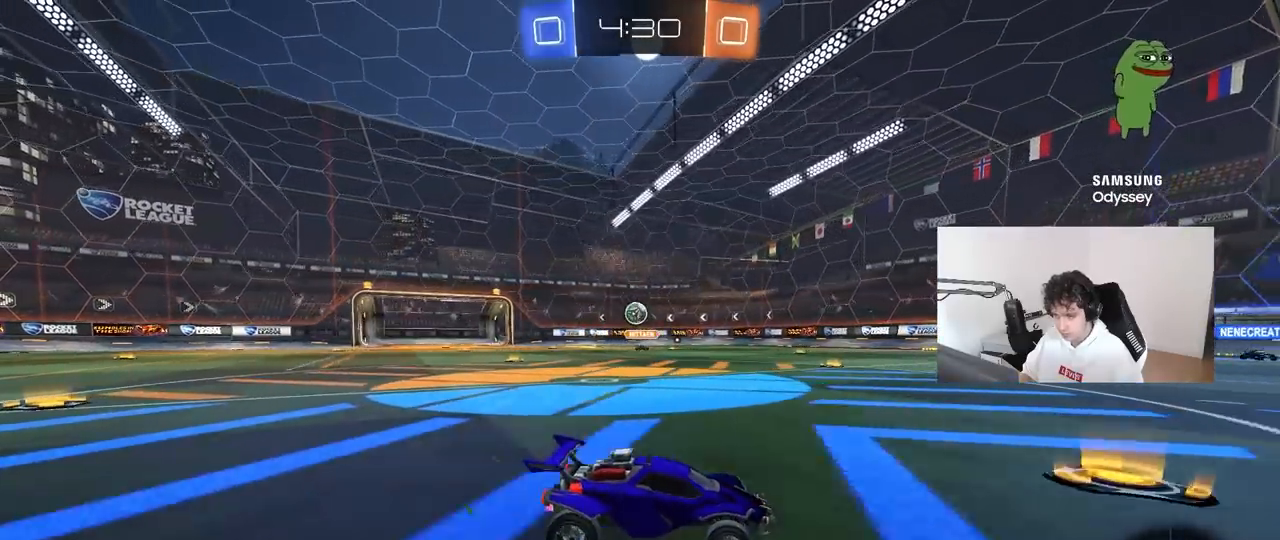
{"keys": ["d", "w"], "mouse": [], "mouse_move": "still", "events": [[217, "d", "down"], [500, "w", "down"]]}
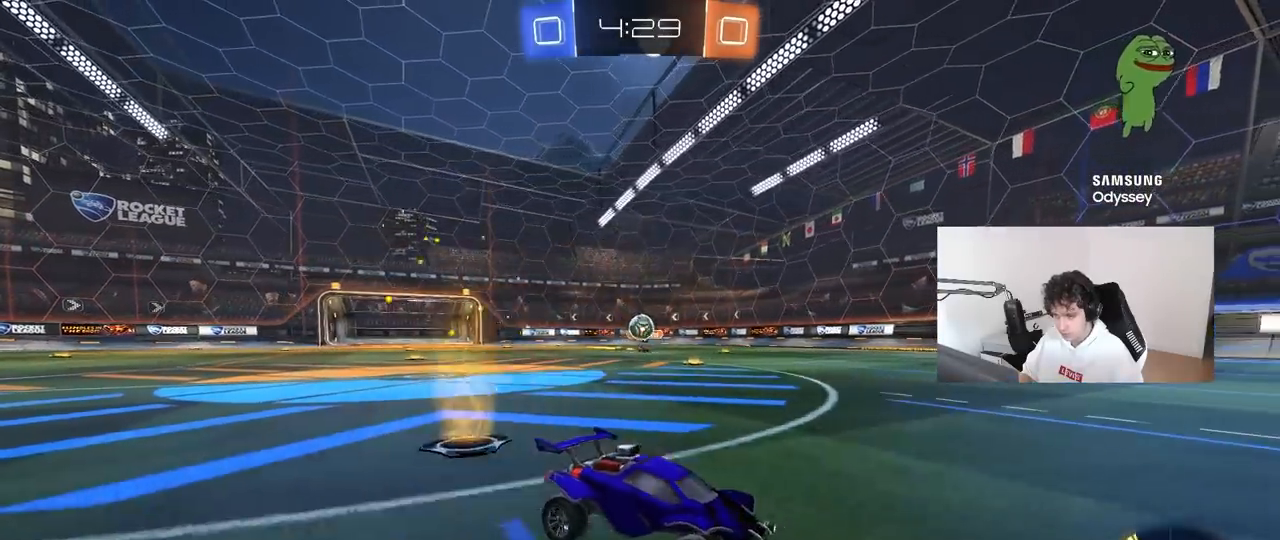
{"keys": ["a", "w"], "mouse": [], "mouse_move": "still", "events": [[233, "d", "up"], [383, "a", "down"]]}
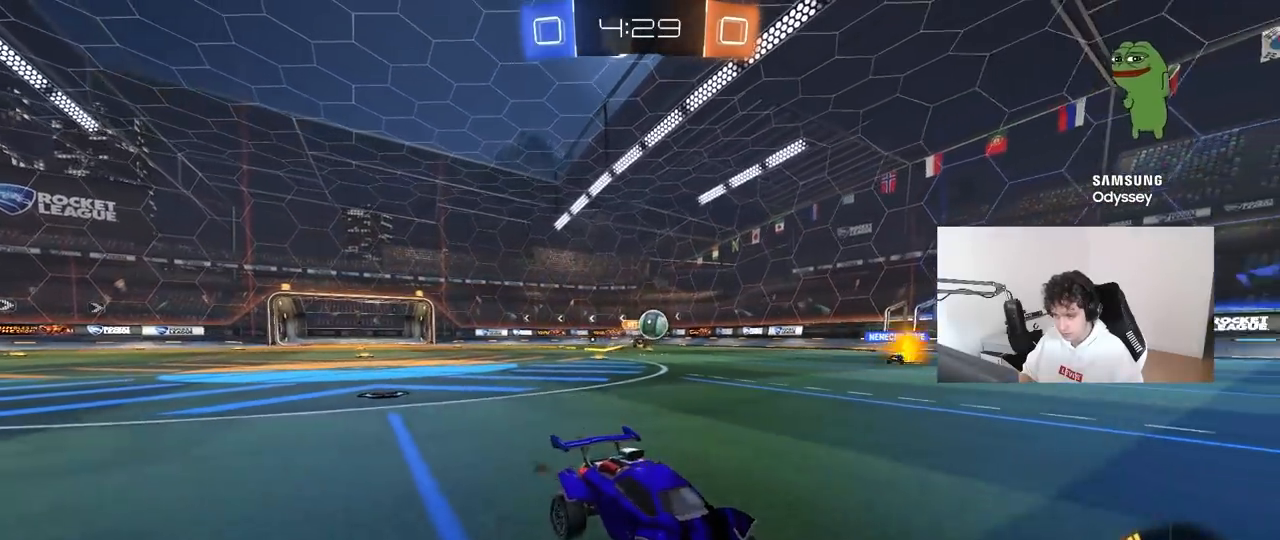
{"keys": ["a", "w"], "mouse": [], "mouse_move": "still", "events": [[17, "a", "up"], [117, "a", "down"], [250, "a", "up"], [400, "d", "down"], [483, "a", "down"], [483, "d", "up"]]}
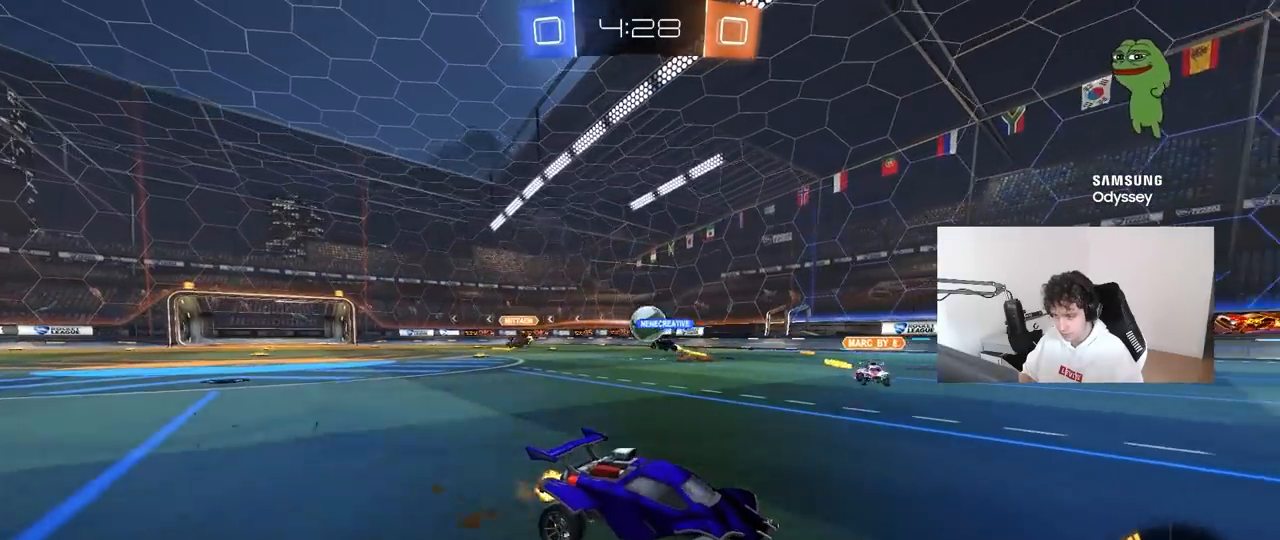
{"keys": ["d"], "mouse": ["left"], "mouse_move": "still", "events": [[33, "w", "up"], [83, "mouse_right", "down"], [133, "s", "down"], [183, "a", "up"], [183, "mouse_right", "up"], [217, "s", "up"], [367, "a", "down"], [367, "d", "down"], [367, "w", "down"], [417, "a", "up"], [500, "mouse_left", "down"], [500, "w", "up"]]}
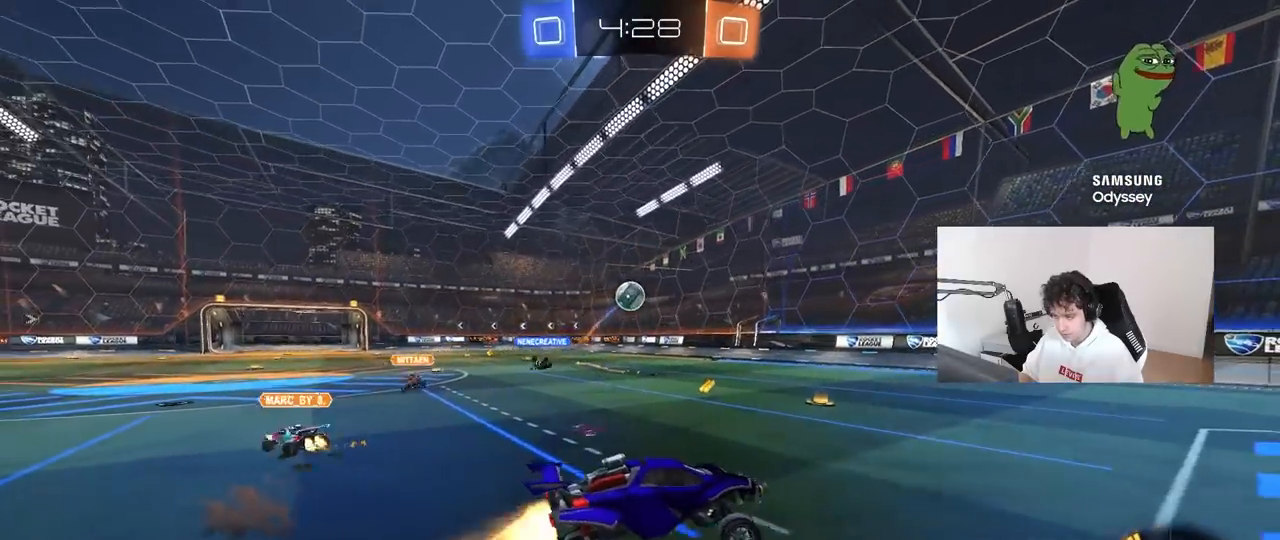
{"keys": [], "mouse": [], "mouse_move": "still", "events": [[50, "d", "up"], [150, "s", "down"], [200, "d", "down"], [283, "a", "down"], [333, "d", "up"], [383, "a", "up"], [383, "s", "up"], [433, "d", "down"], [450, "mouse_left", "up"], [467, "d", "up"]]}
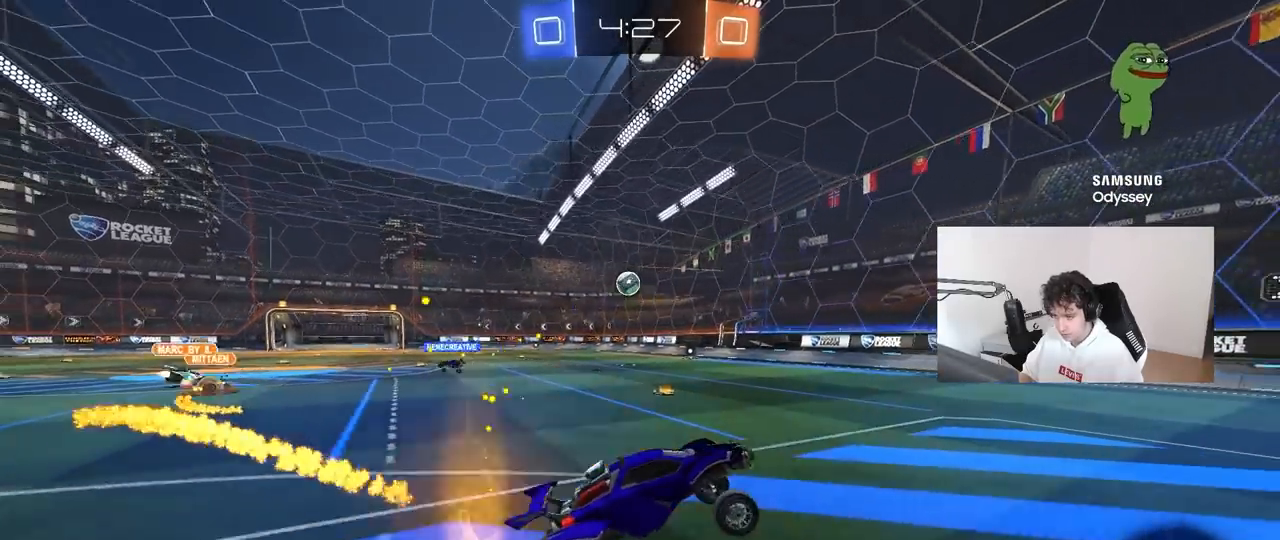
{"keys": ["a", "w"], "mouse": ["left"], "mouse_move": "still", "events": [[17, "a", "down"], [117, "a", "up"], [167, "w", "down"], [300, "mouse_left", "down"], [300, "mouse_right", "down"], [433, "a", "down"], [483, "mouse_right", "up"]]}
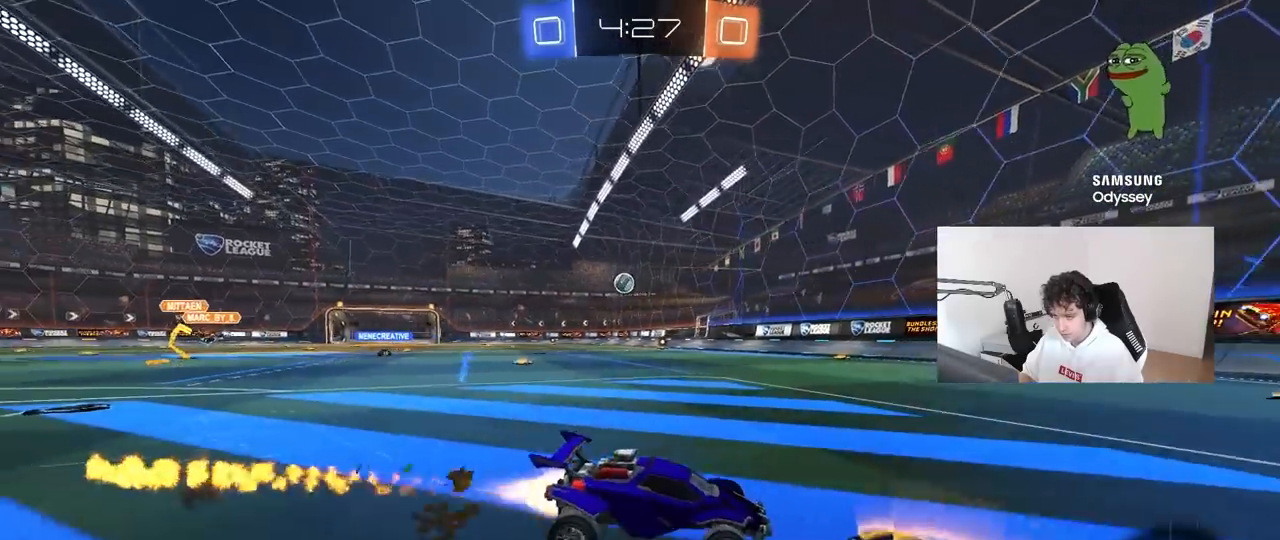
{"keys": ["a", "w"], "mouse": ["left"], "mouse_move": "still", "events": [[33, "a", "up"], [133, "a", "down"], [183, "shift", "down"], [267, "shift", "up"]]}
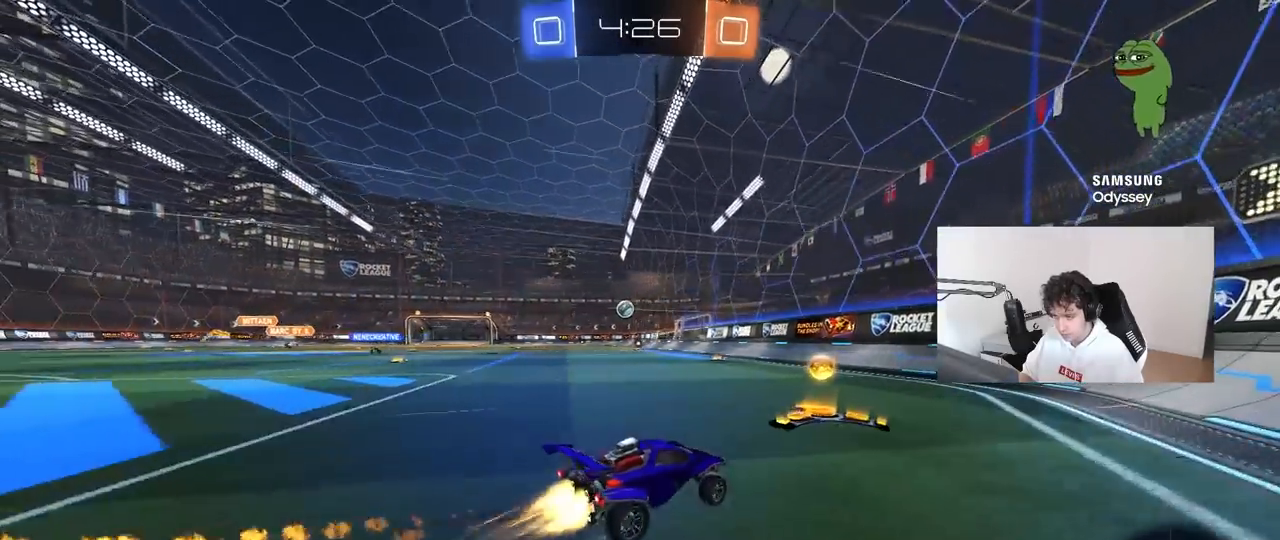
{"keys": ["a", "w"], "mouse": [], "mouse_move": "still", "events": [[150, "a", "up"], [233, "a", "down"], [283, "mouse_left", "up"]]}
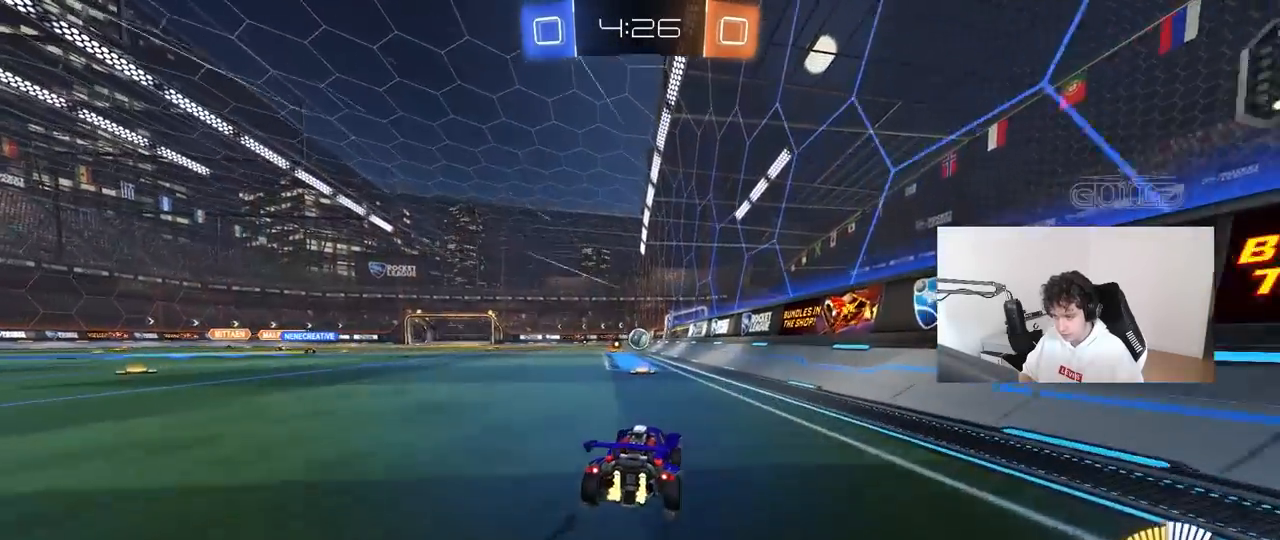
{"keys": ["w"], "mouse": [], "mouse_move": "still", "events": [[17, "a", "up"], [300, "d", "down"], [400, "d", "up"]]}
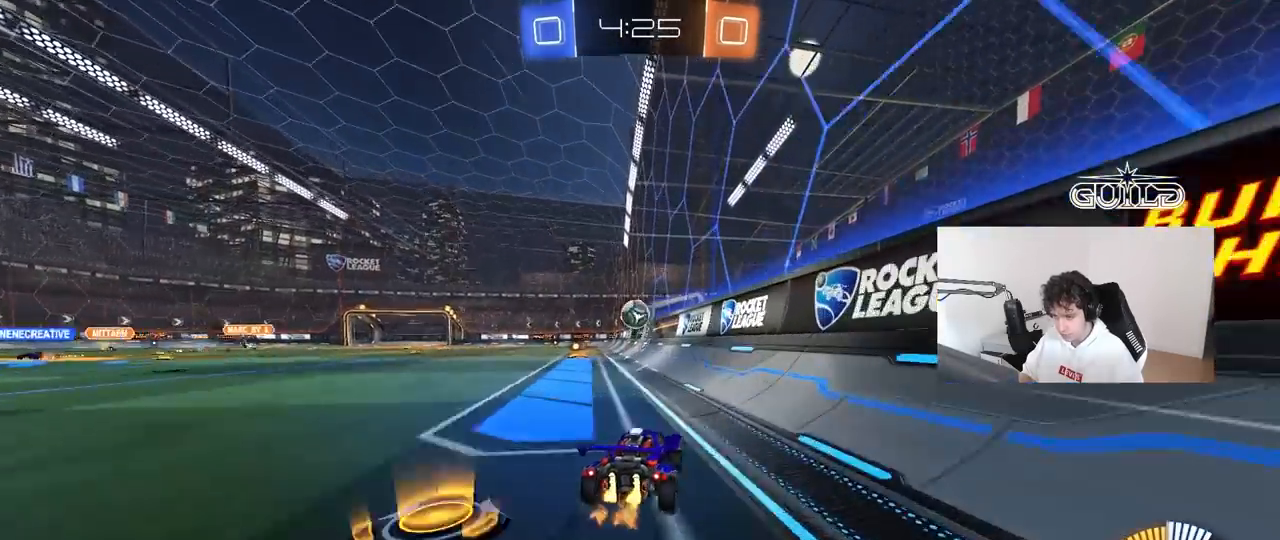
{"keys": ["a", "s"], "mouse": [], "mouse_move": "still", "events": [[183, "a", "down"], [267, "a", "up"], [267, "w", "up"], [367, "s", "down"], [417, "a", "down"]]}
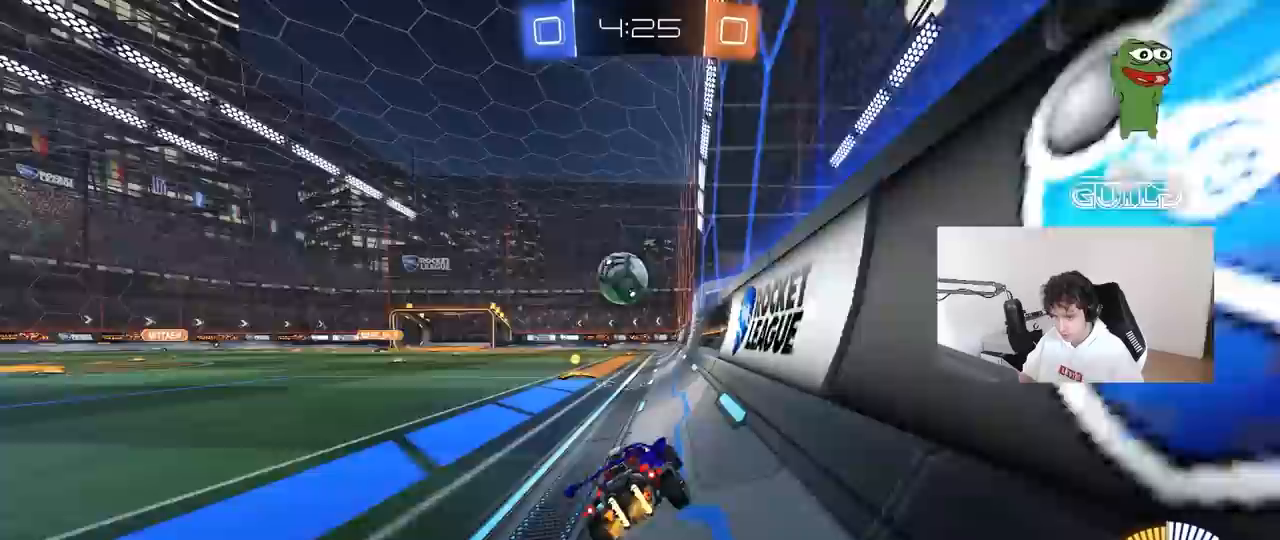
{"keys": ["w"], "mouse": ["left"], "mouse_move": "still", "events": [[183, "a", "up"], [233, "s", "up"], [333, "d", "down"], [433, "d", "up"], [433, "w", "down"], [483, "mouse_left", "down"]]}
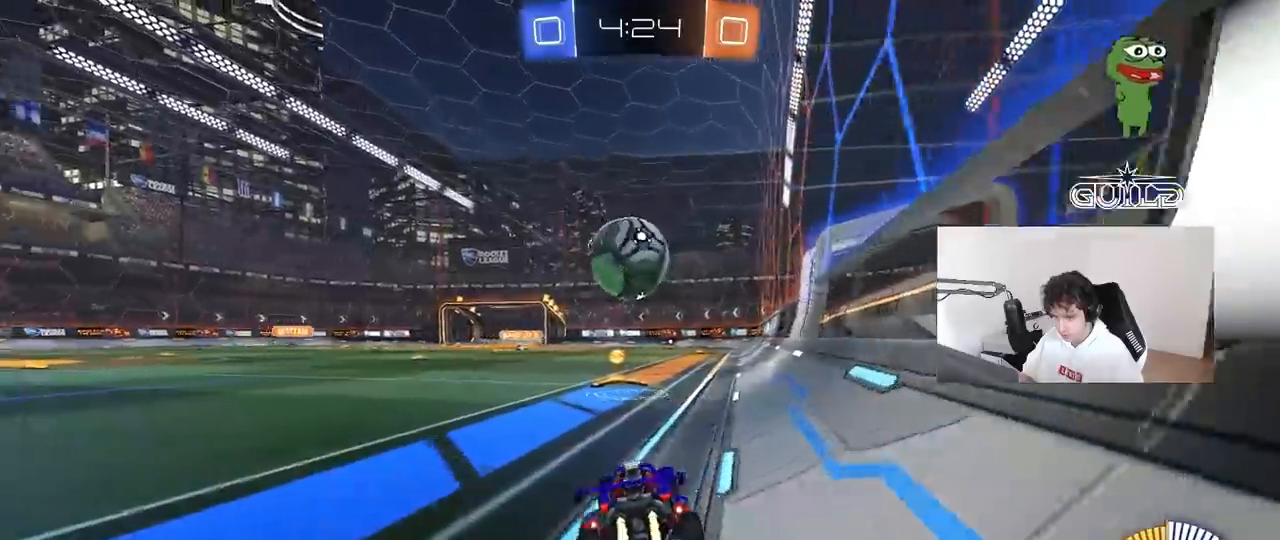
{"keys": ["w"], "mouse": ["left"], "mouse_move": "still", "events": [[167, "mouse_left", "up"], [300, "a", "down"], [483, "a", "up"], [483, "mouse_left", "down"]]}
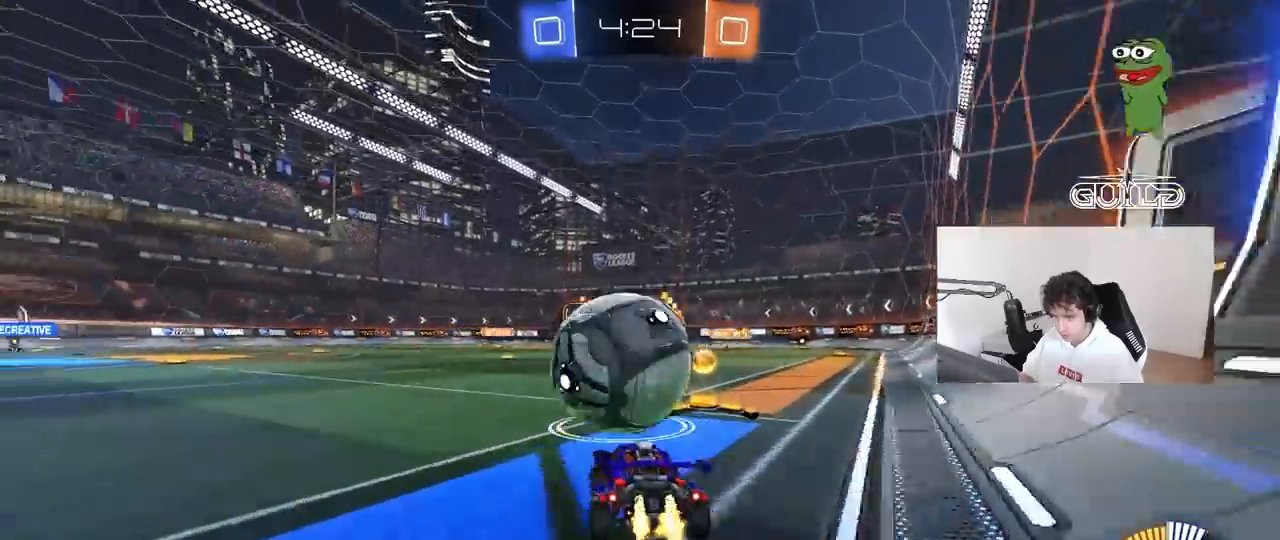
{"keys": ["d"], "mouse": ["right"], "mouse_move": "down-left", "events": [[83, "d", "down"], [133, "w", "up"], [183, "d", "up"], [183, "mouse_right", "down"], [217, "a", "down"], [217, "s", "down"], [267, "mouse_left", "up"], [267, "shift", "down"], [317, "a", "up"], [317, "d", "down"], [317, "shift", "up"], [367, "d", "up"], [367, "mouse_right", "up"], [367, "s", "up"], [450, "mouse_right", "down"], [500, "d", "down"]]}
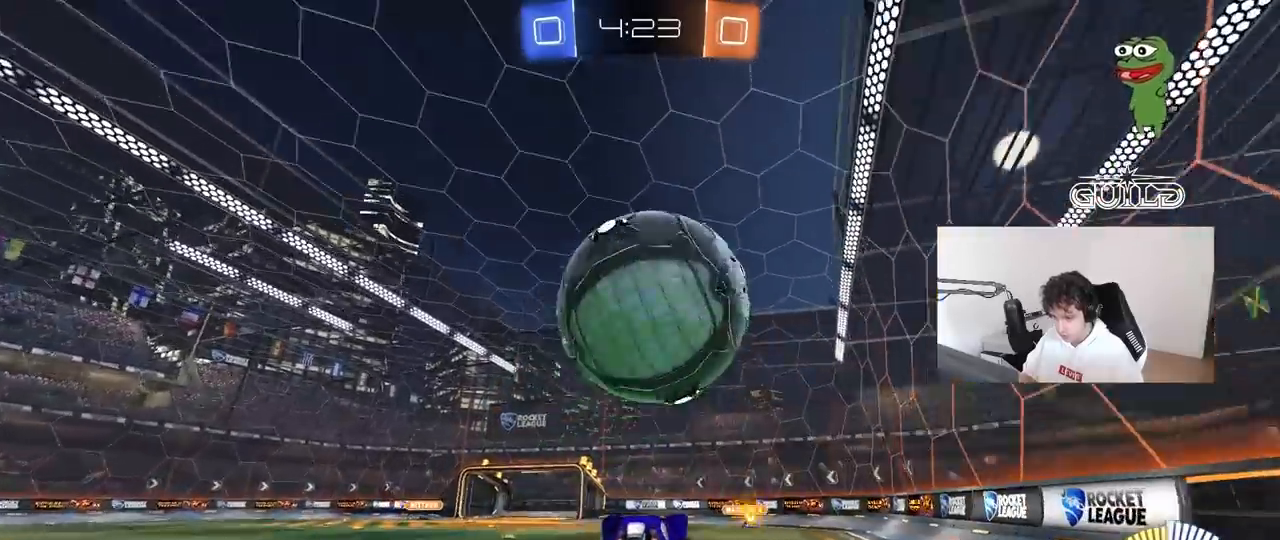
{"keys": ["a"], "mouse": ["left"], "mouse_move": "still", "events": [[100, "s", "down"], [150, "mouse_right", "up"], [150, "s", "up"], [183, "mouse_left", "down"], [283, "a", "down"], [283, "d", "up"], [283, "shift", "down"], [283, "w", "down"], [433, "shift", "up"], [433, "w", "up"]]}
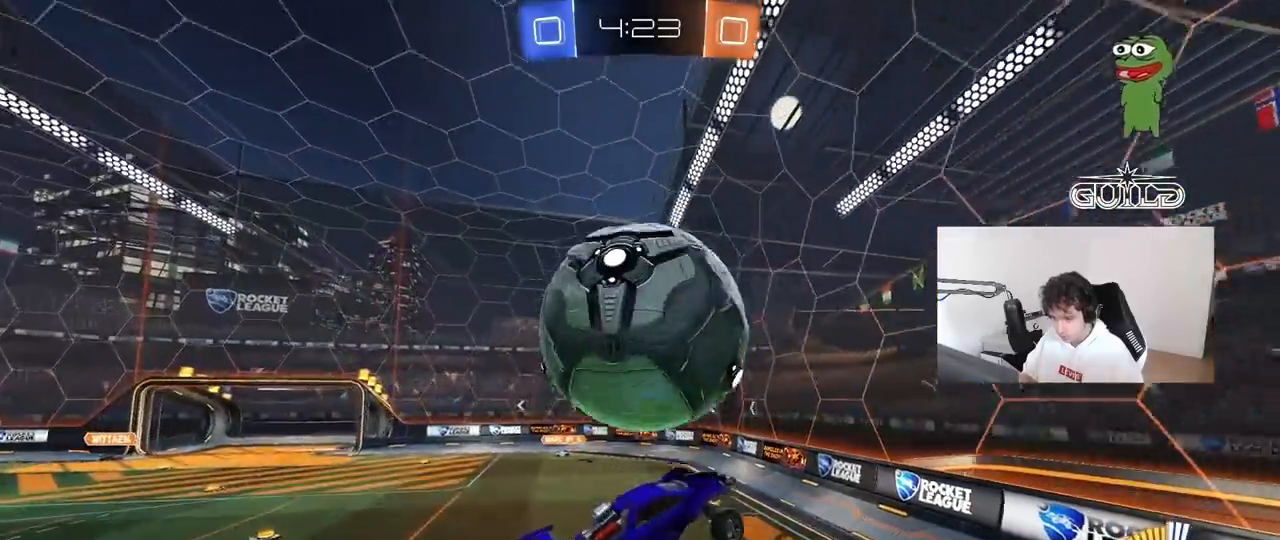
{"keys": ["d", "s"], "mouse": [], "mouse_move": "still", "events": [[67, "mouse_left", "up"], [67, "s", "down"], [117, "mouse_left", "down"], [167, "a", "up"], [167, "d", "down"], [200, "mouse_left", "up"], [300, "a", "down"], [300, "d", "up"], [300, "s", "up"], [350, "shift", "down"], [400, "a", "up"], [400, "d", "down"], [400, "shift", "up"], [433, "s", "down"]]}
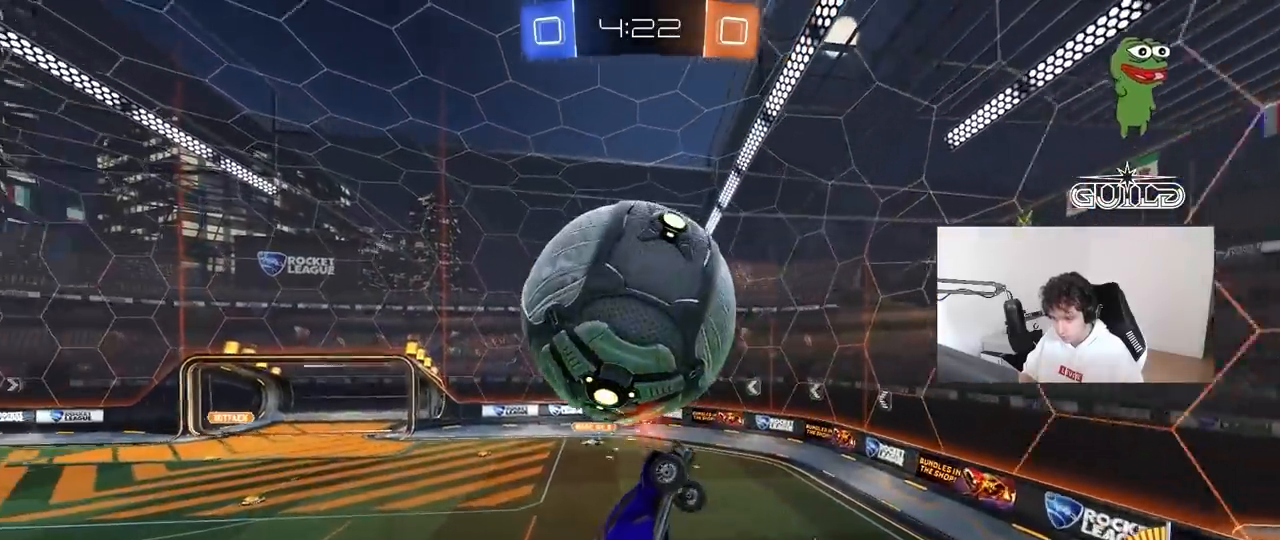
{"keys": [], "mouse": ["left"], "mouse_move": "still", "events": [[33, "s", "up"], [83, "mouse_left", "down"], [183, "d", "up"], [217, "a", "down"], [217, "w", "down"], [267, "a", "up"], [267, "d", "down"], [317, "a", "down"], [317, "d", "up"], [317, "mouse_left", "up"], [417, "w", "up"], [450, "mouse_left", "down"], [500, "a", "up"]]}
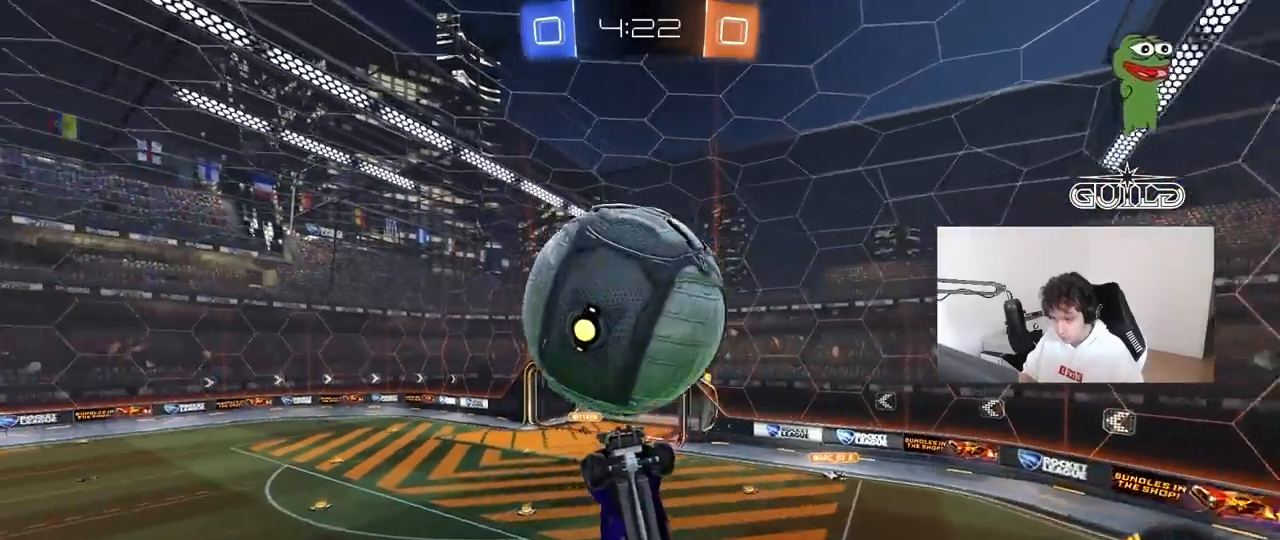
{"keys": ["d", "shift"], "mouse": [], "mouse_move": "still", "events": [[150, "mouse_left", "up"], [200, "d", "down"], [233, "d", "up"], [283, "a", "down"], [283, "s", "down"], [333, "d", "down"], [383, "a", "up"], [433, "s", "up"], [467, "shift", "down"]]}
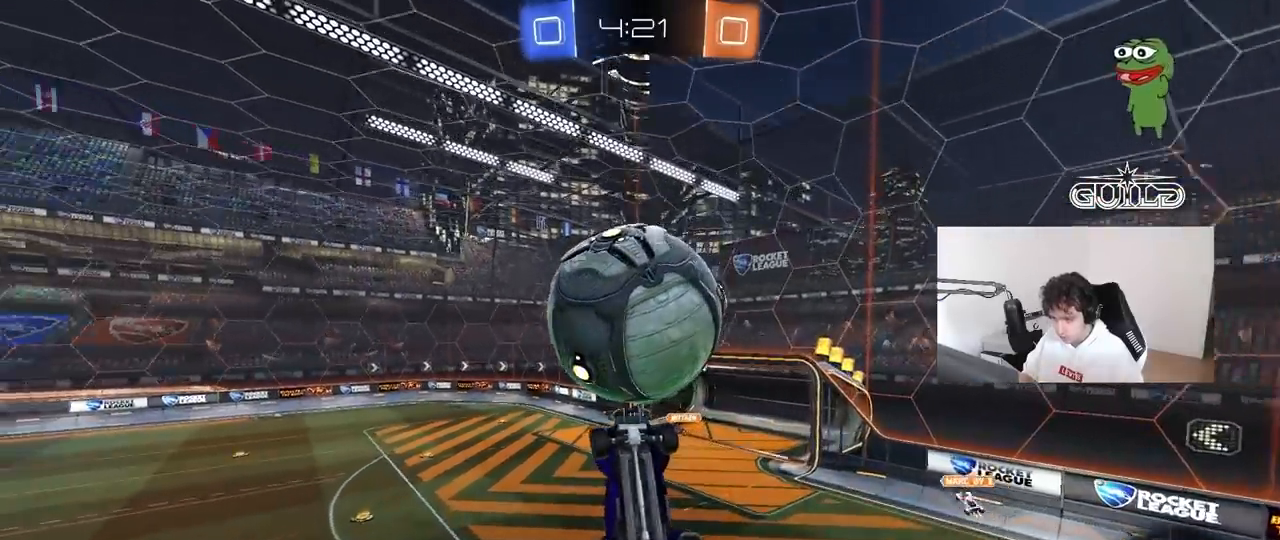
{"keys": [], "mouse": [], "mouse_move": "still", "events": [[17, "d", "up"], [67, "shift", "up"], [117, "a", "down"], [117, "mouse_left", "down"], [117, "s", "down"], [167, "shift", "down"], [250, "a", "up"], [250, "shift", "up"], [300, "s", "up"], [433, "d", "down"], [483, "d", "up"], [483, "mouse_left", "up"]]}
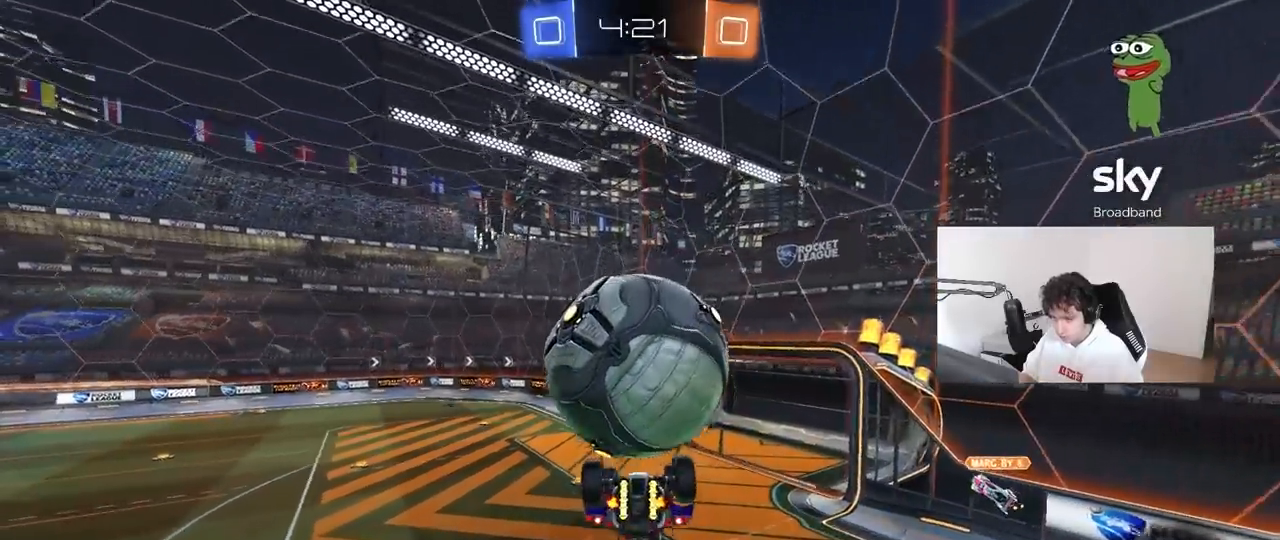
{"keys": ["d", "shift"], "mouse": ["right"], "mouse_move": "still", "events": [[33, "d", "down"], [133, "w", "down"], [167, "d", "up"], [267, "mouse_right", "down"], [367, "mouse_right", "up"], [417, "mouse_right", "down"], [467, "d", "down"], [500, "shift", "down"], [500, "w", "up"]]}
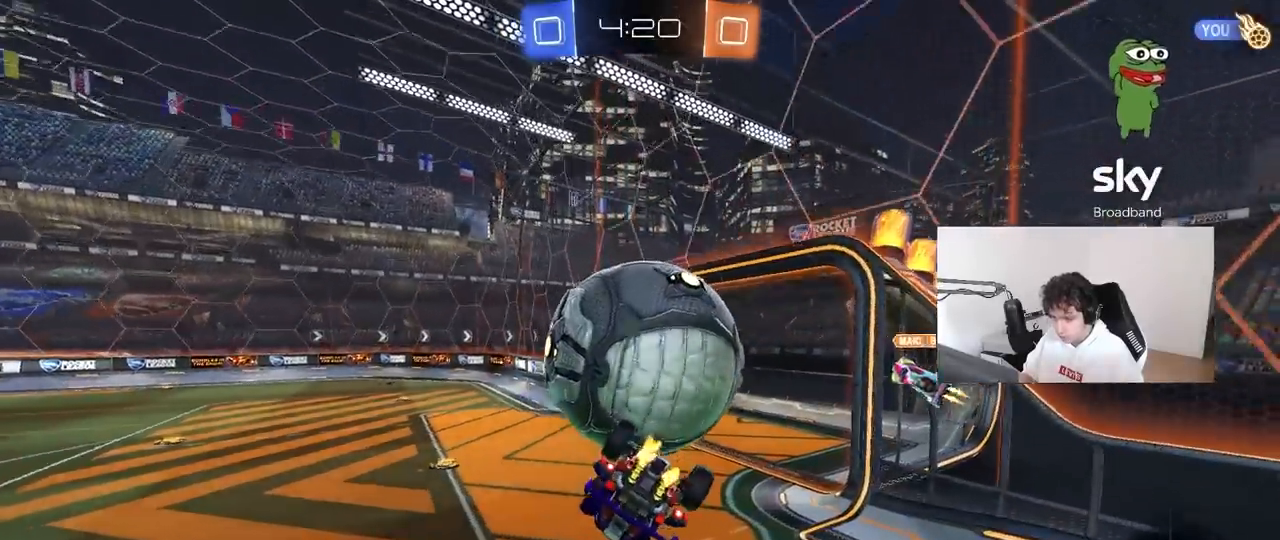
{"keys": ["d", "w"], "mouse": ["left"], "mouse_move": "still", "events": [[50, "mouse_right", "up"], [50, "s", "down"], [200, "s", "up"], [233, "mouse_left", "down"], [433, "shift", "up"], [433, "w", "down"]]}
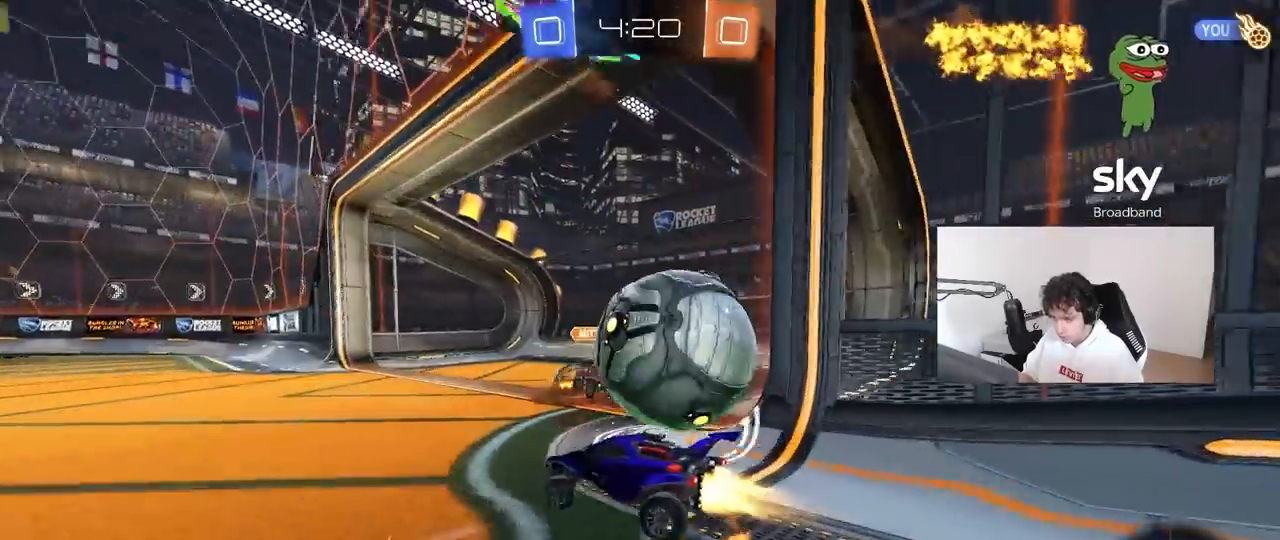
{"keys": ["a", "w"], "mouse": [], "mouse_move": "still", "events": [[167, "d", "up"], [217, "mouse_left", "up"], [250, "w", "up"], [300, "a", "down"], [450, "w", "down"]]}